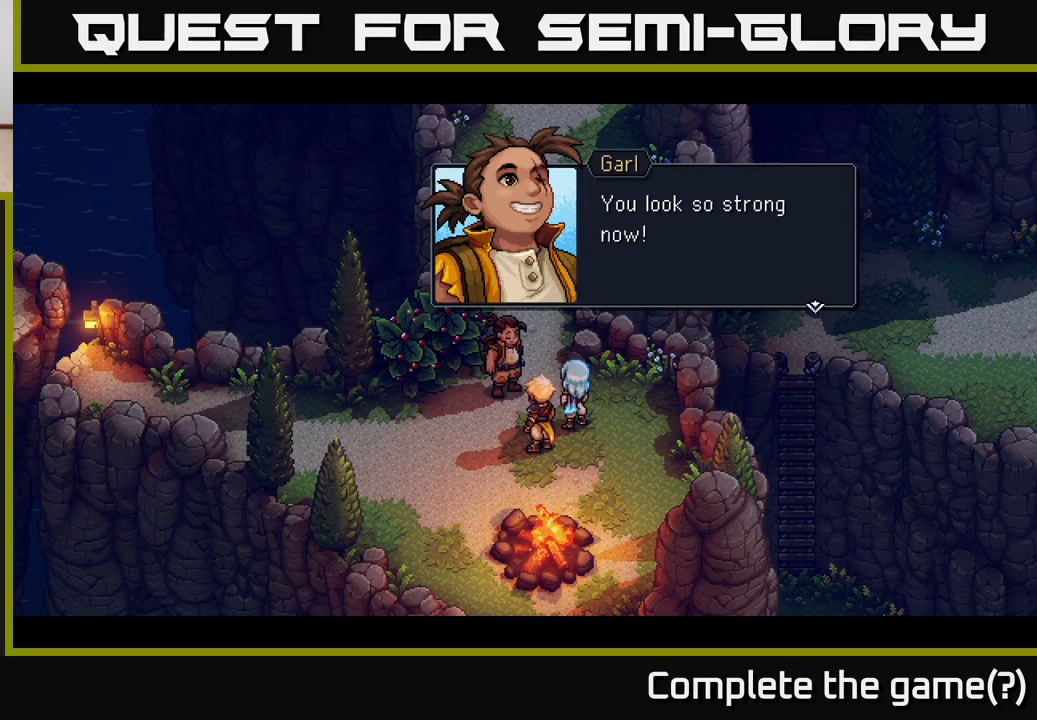
Gameplay with a controller (Xbox layout); each line is a JSON object with the inputs held at the frame after it. "events" lists button and stick changes between this image and that frame as [ms after this image, input, new state], when the widget could be followed in between.
{"buttons": [], "left_stick": "center", "right_stick": "center", "events": []}
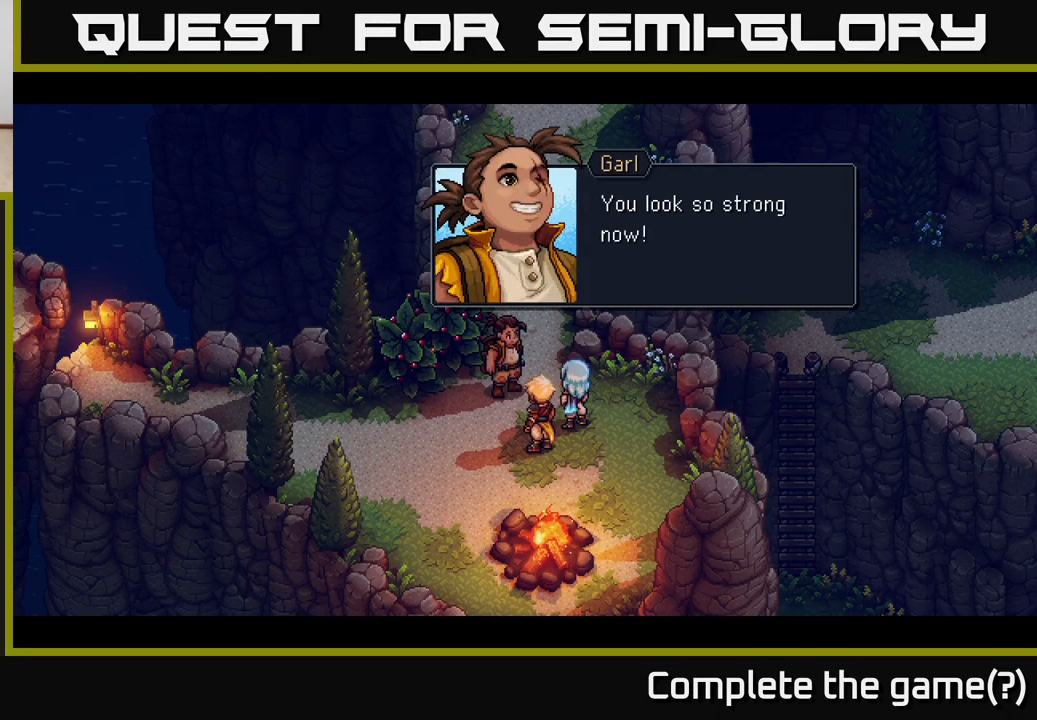
{"buttons": ["A"], "left_stick": "center", "right_stick": "center", "events": [[283, "A", "down"]]}
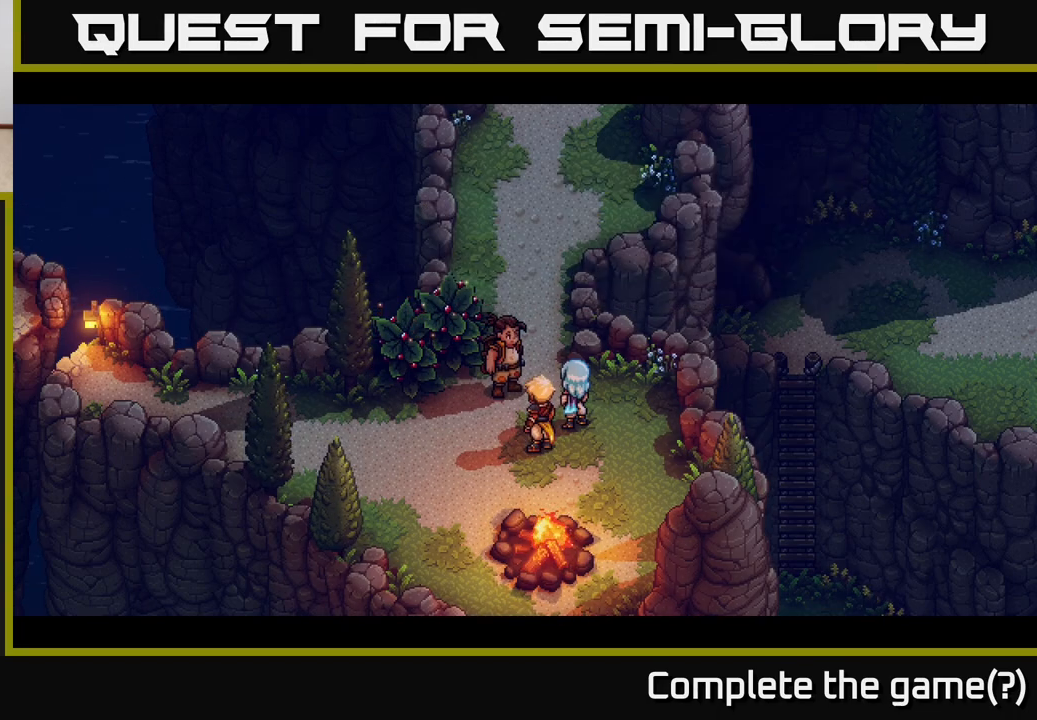
{"buttons": [], "left_stick": "center", "right_stick": "center", "events": [[17, "A", "up"]]}
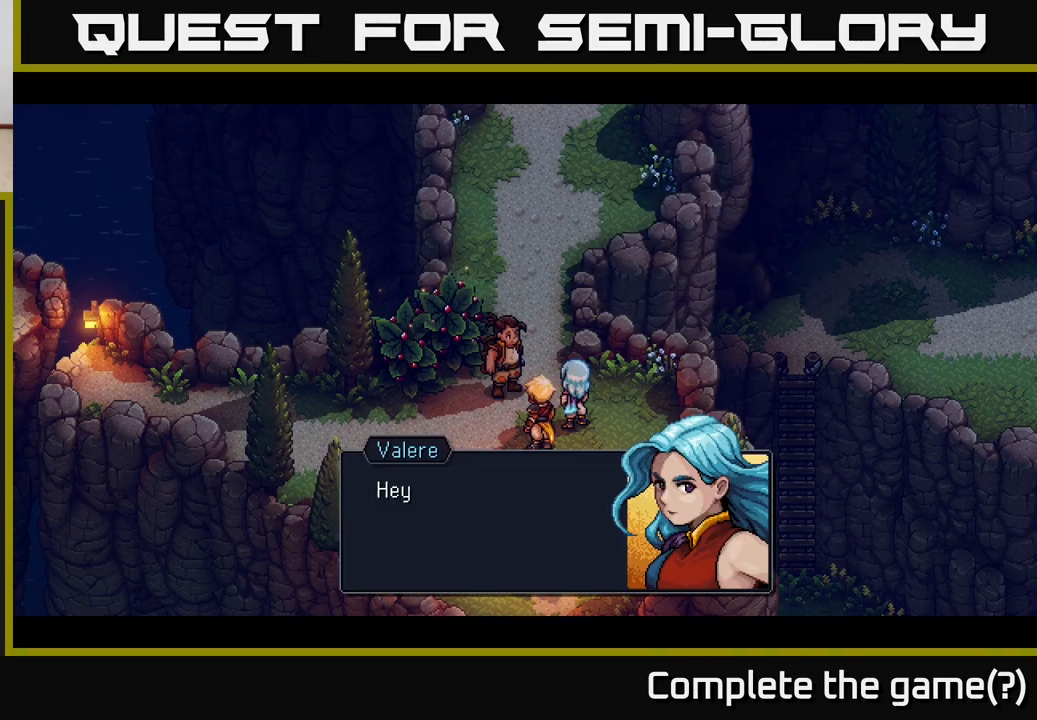
{"buttons": [], "left_stick": "center", "right_stick": "center", "events": []}
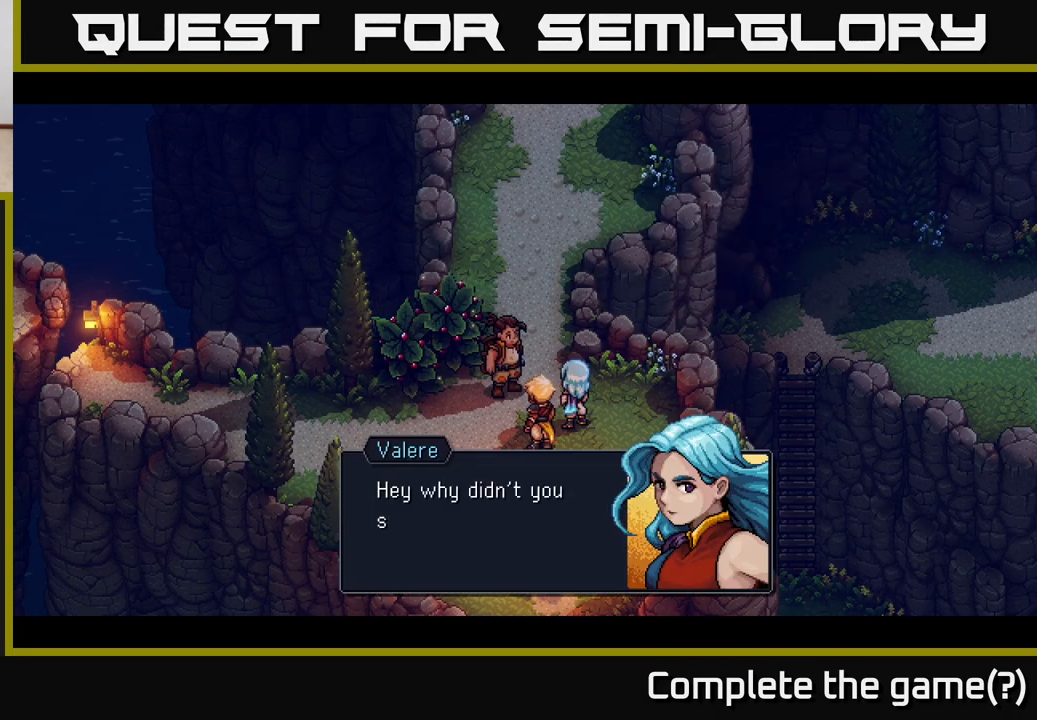
{"buttons": [], "left_stick": "center", "right_stick": "center", "events": []}
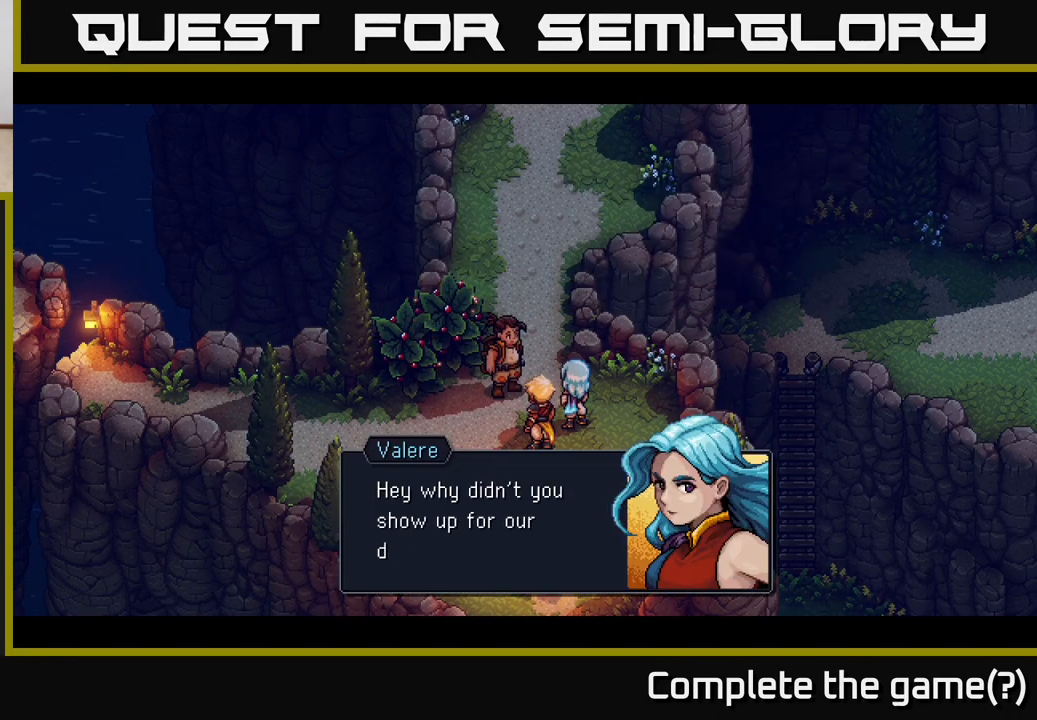
{"buttons": [], "left_stick": "center", "right_stick": "center", "events": []}
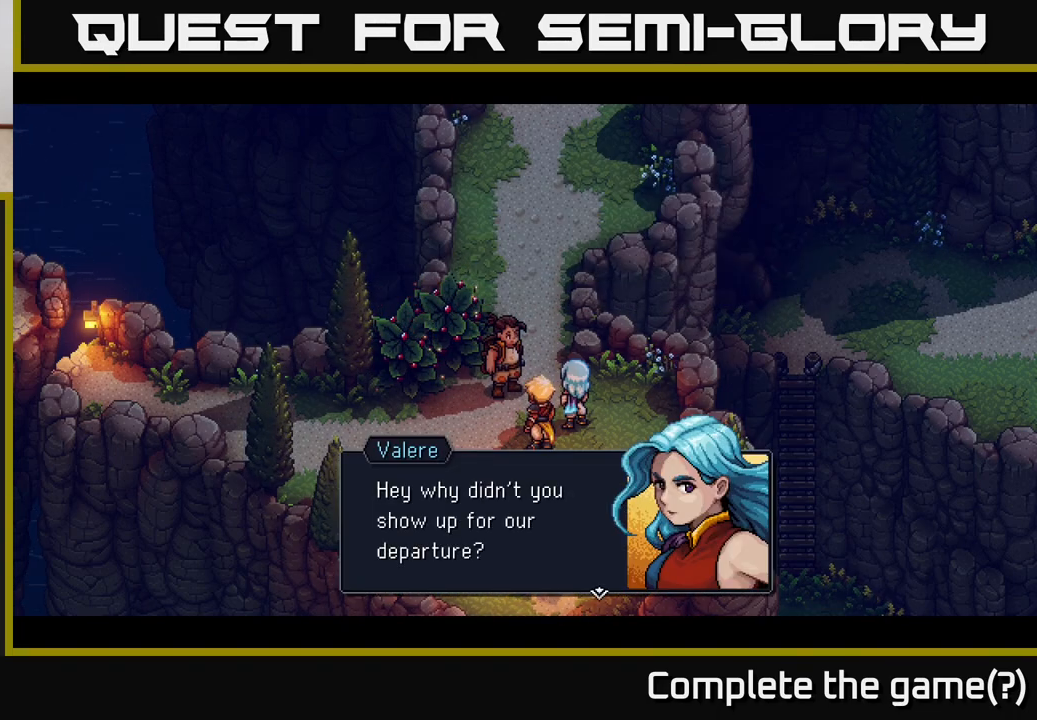
{"buttons": [], "left_stick": "center", "right_stick": "center", "events": [[233, "A", "down"], [417, "A", "up"]]}
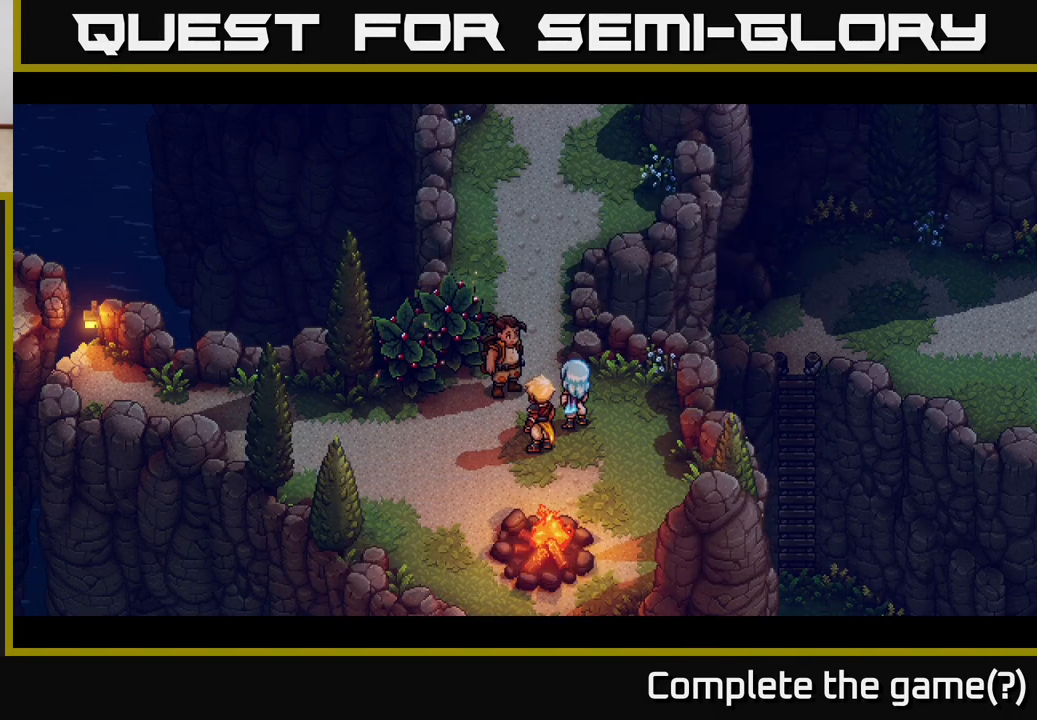
{"buttons": [], "left_stick": "center", "right_stick": "center", "events": []}
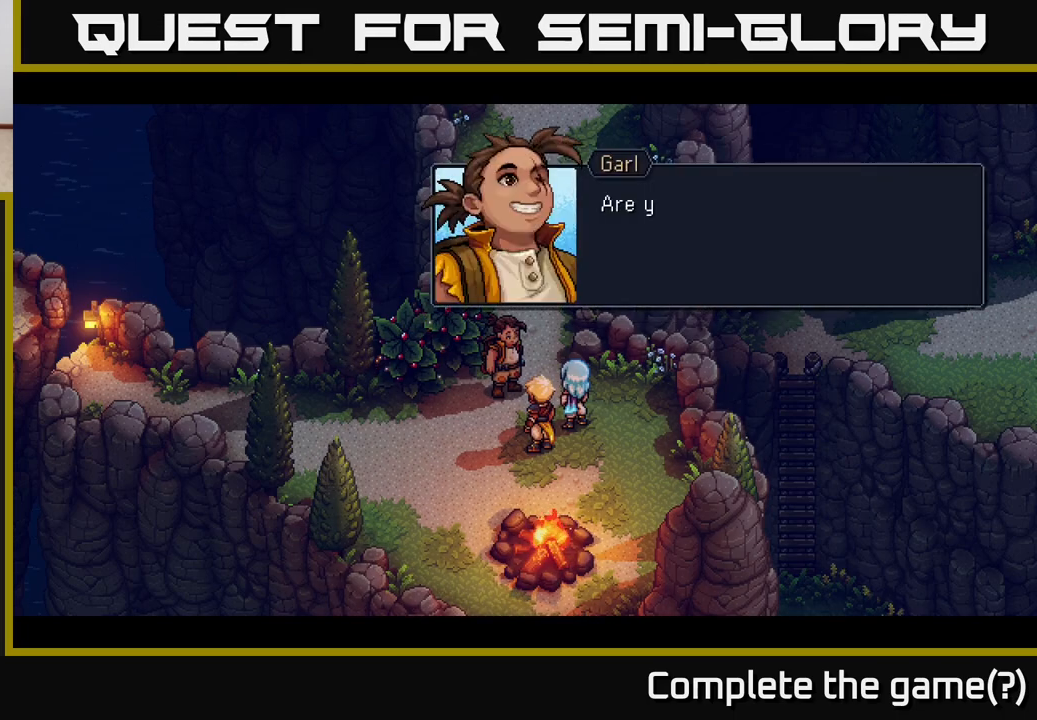
{"buttons": [], "left_stick": "center", "right_stick": "center", "events": []}
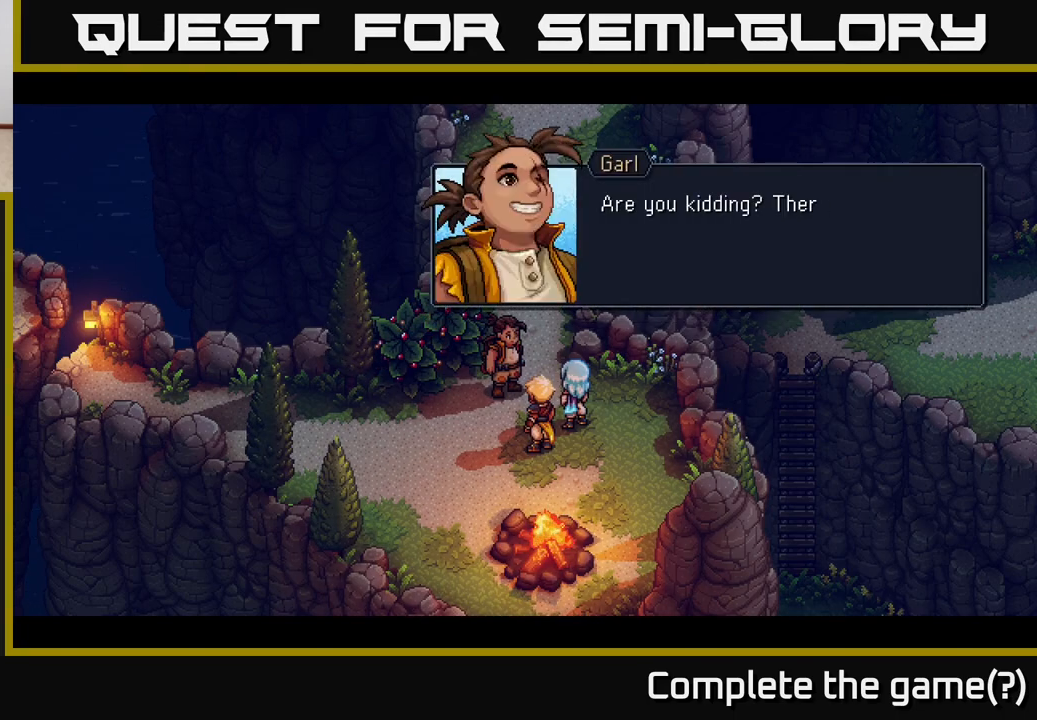
{"buttons": [], "left_stick": "center", "right_stick": "center", "events": []}
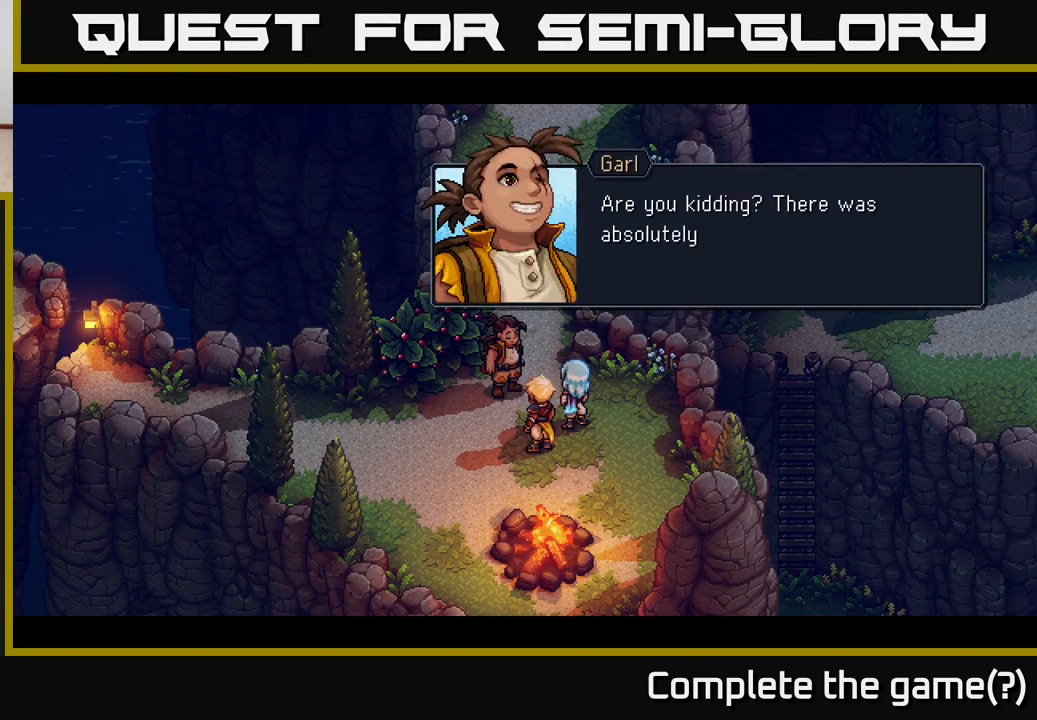
{"buttons": [], "left_stick": "center", "right_stick": "center", "events": []}
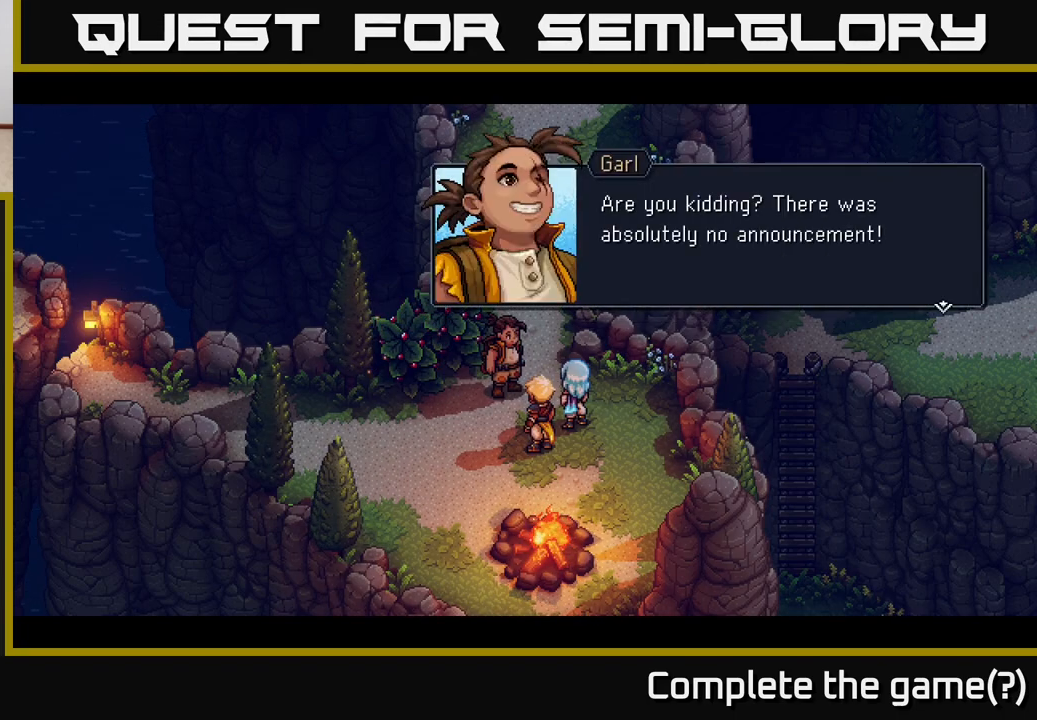
{"buttons": ["A"], "left_stick": "center", "right_stick": "center", "events": [[450, "A", "down"]]}
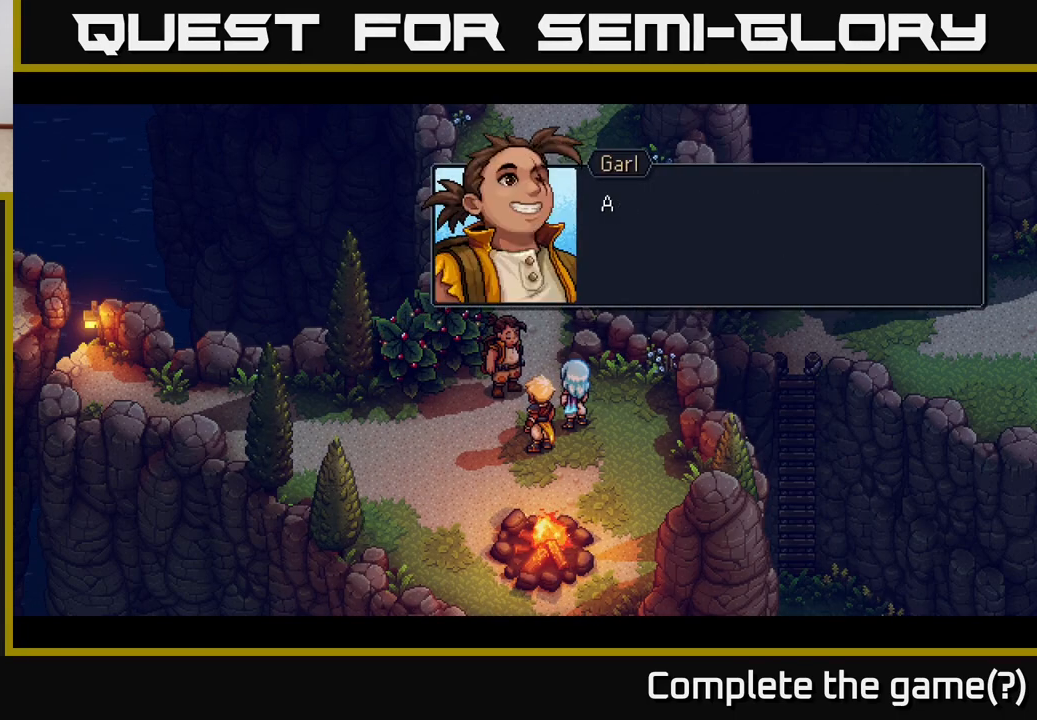
{"buttons": [], "left_stick": "center", "right_stick": "center", "events": [[233, "A", "up"]]}
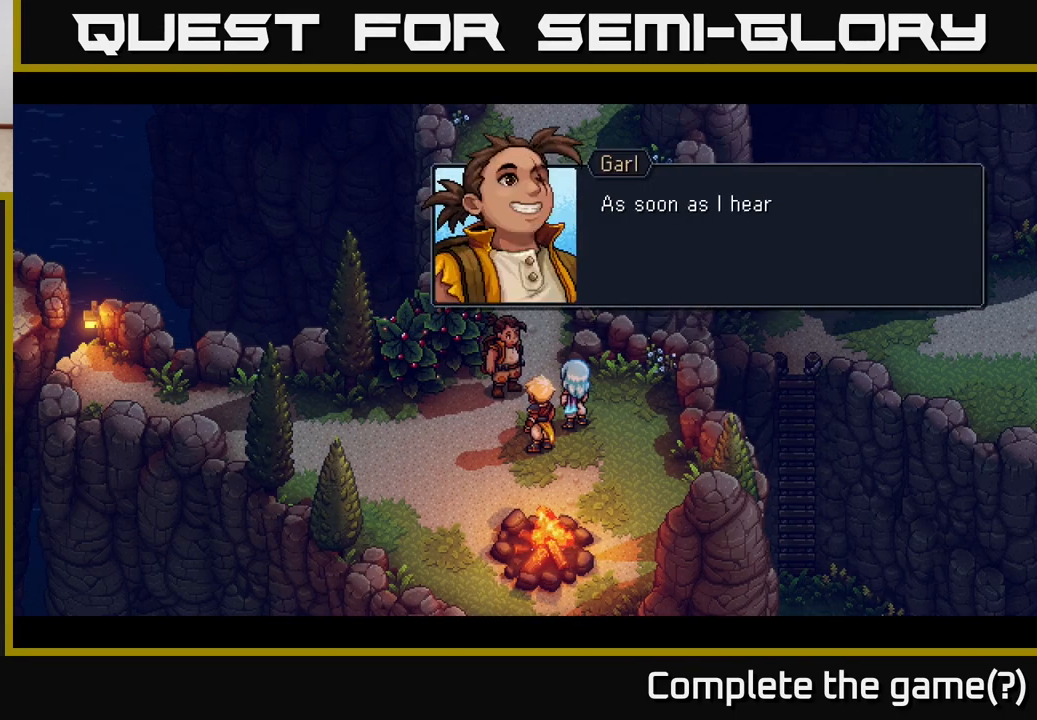
{"buttons": [], "left_stick": "center", "right_stick": "center", "events": []}
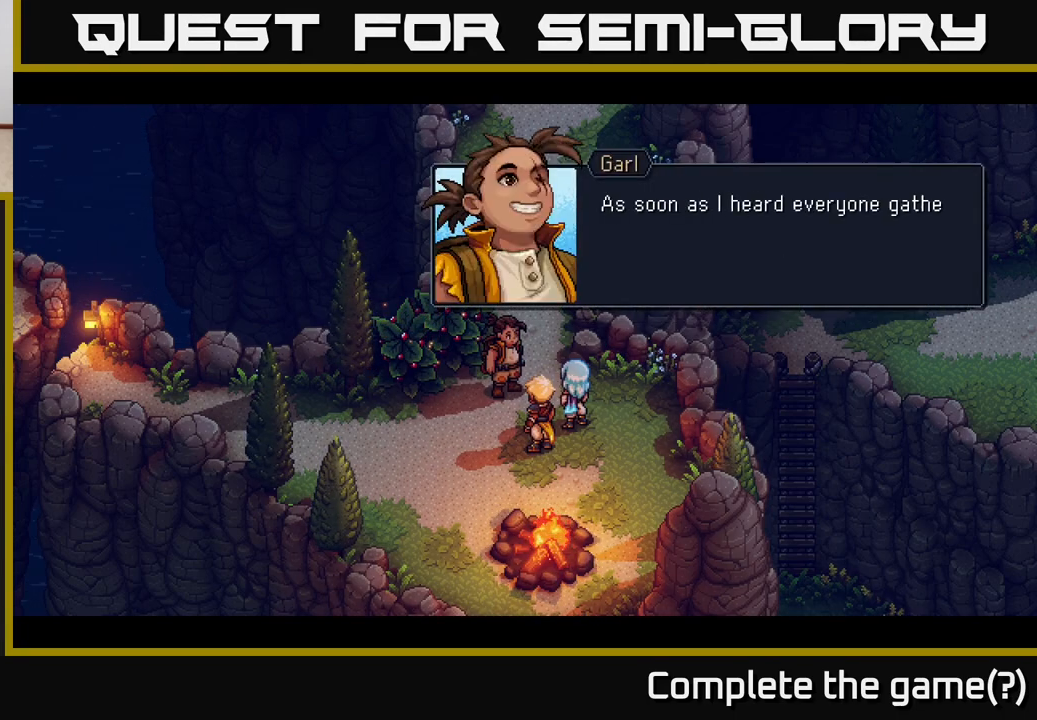
{"buttons": [], "left_stick": "center", "right_stick": "center", "events": []}
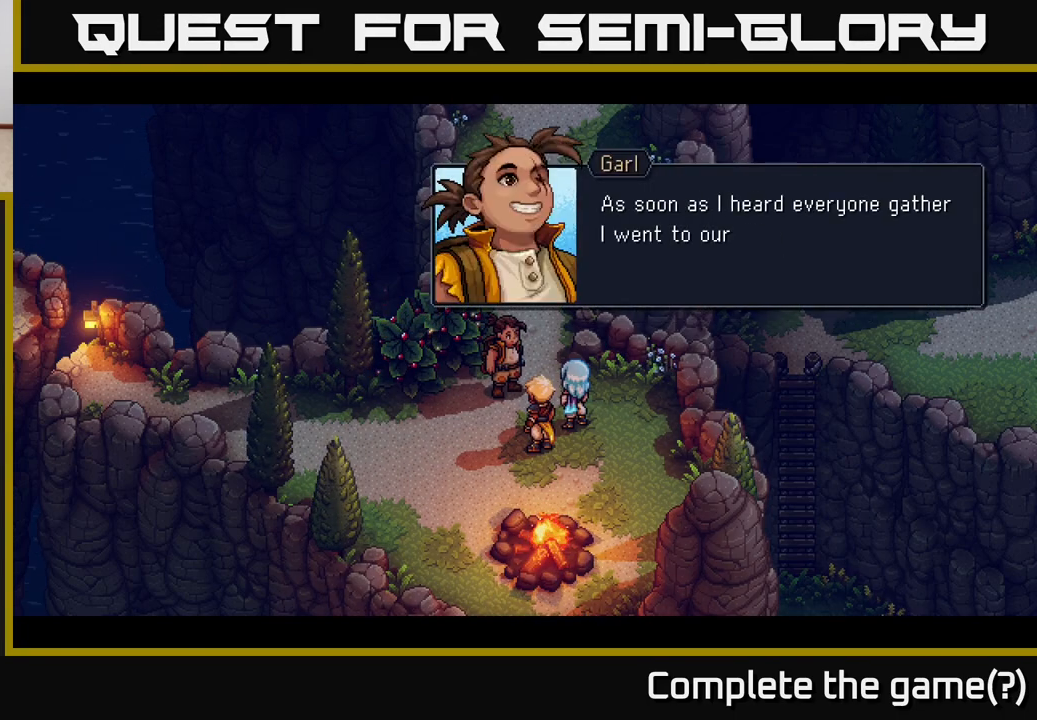
{"buttons": [], "left_stick": "center", "right_stick": "center", "events": []}
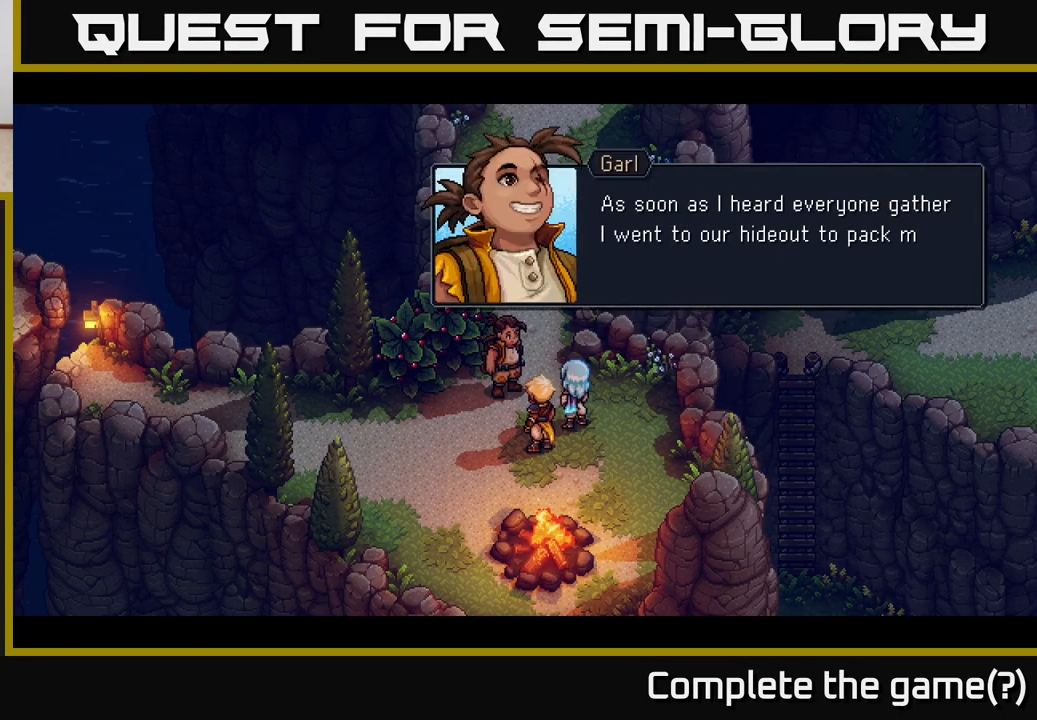
{"buttons": [], "left_stick": "center", "right_stick": "center", "events": []}
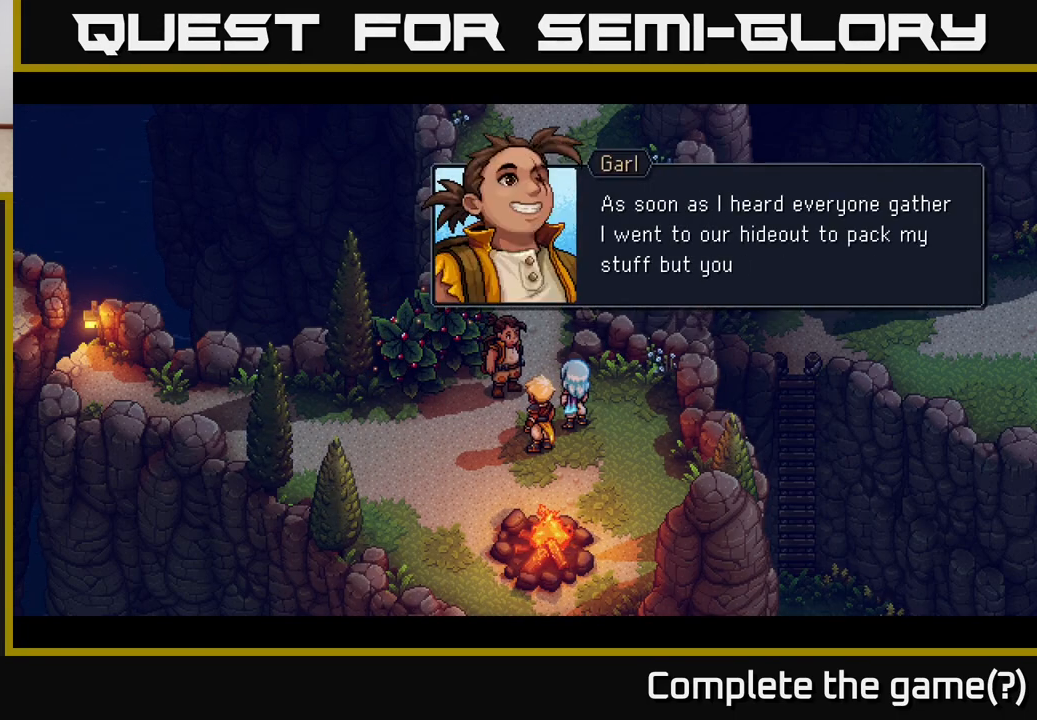
{"buttons": [], "left_stick": "center", "right_stick": "center", "events": []}
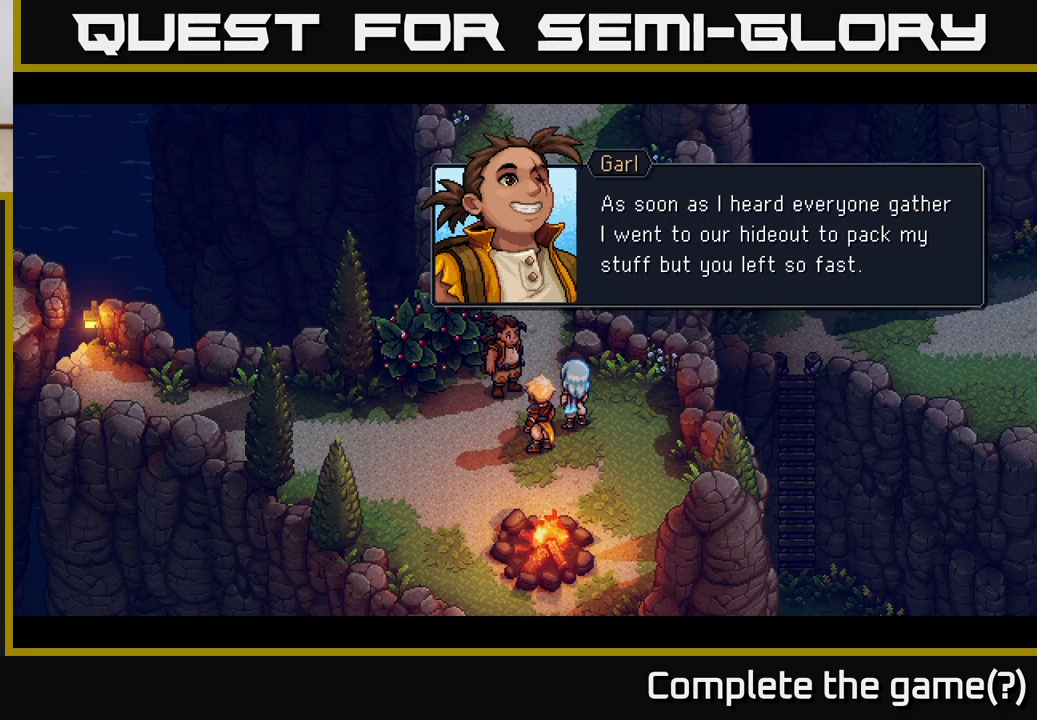
{"buttons": [], "left_stick": "center", "right_stick": "center", "events": [[233, "A", "down"], [417, "A", "up"]]}
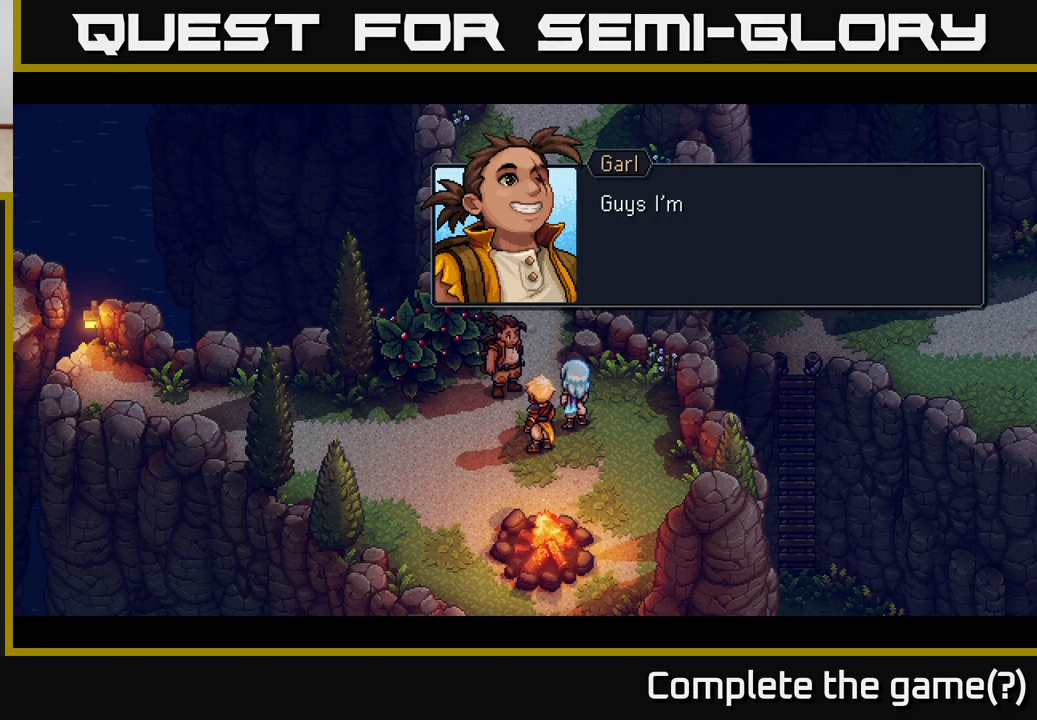
{"buttons": [], "left_stick": "center", "right_stick": "center", "events": []}
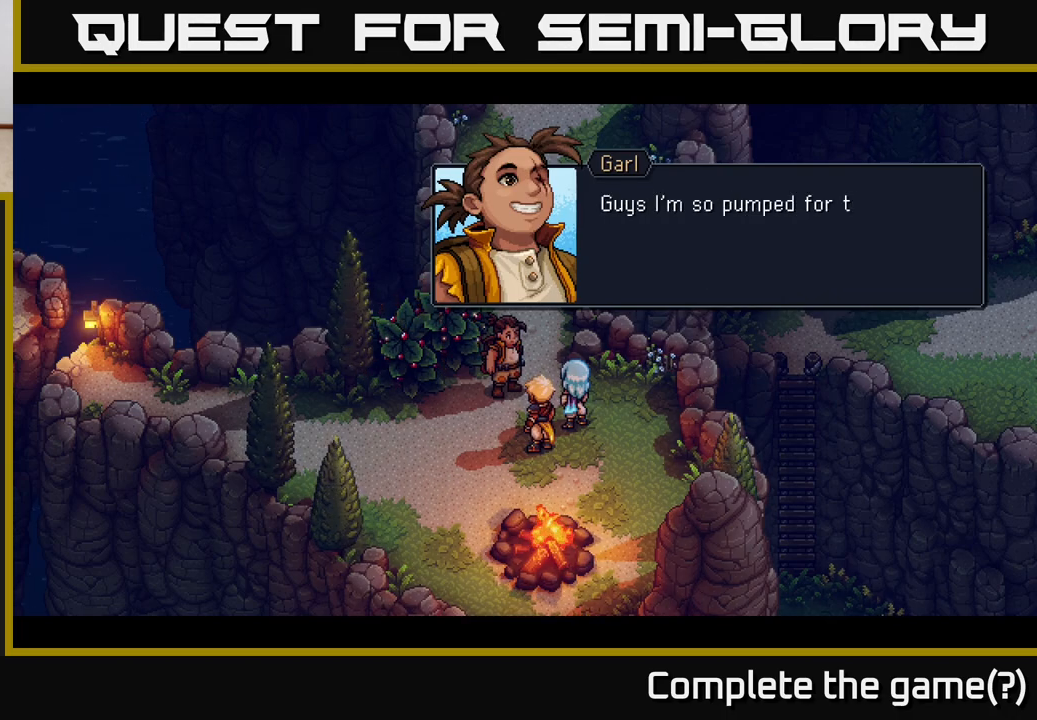
{"buttons": [], "left_stick": "center", "right_stick": "center", "events": []}
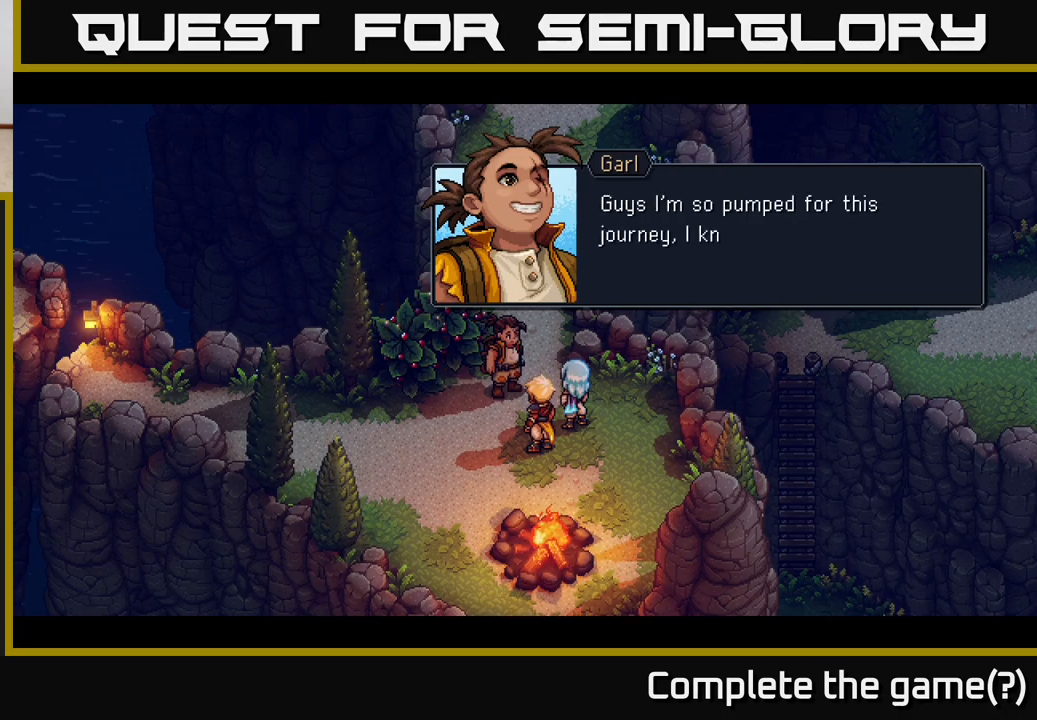
{"buttons": [], "left_stick": "center", "right_stick": "center", "events": []}
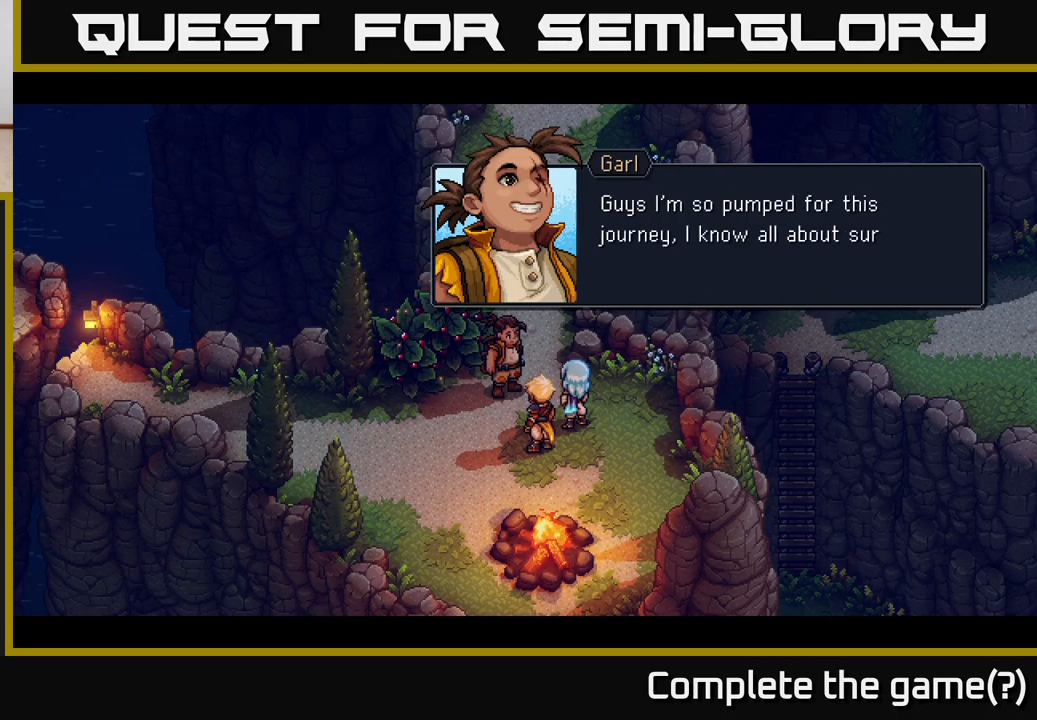
{"buttons": [], "left_stick": "center", "right_stick": "center", "events": []}
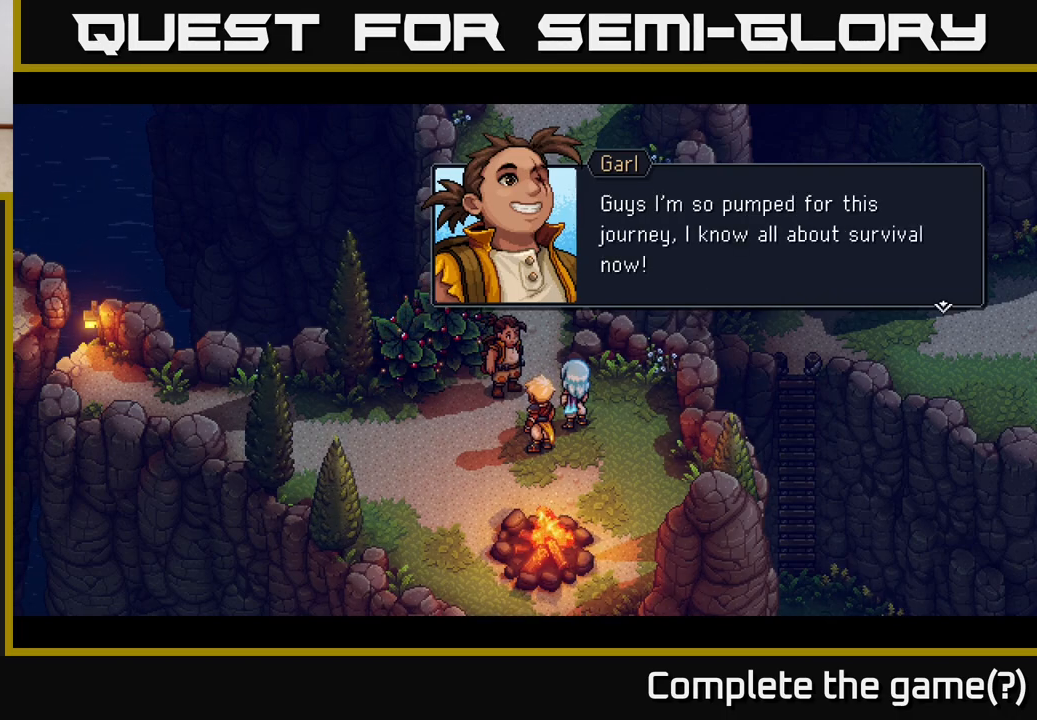
{"buttons": ["A"], "left_stick": "center", "right_stick": "center", "events": [[400, "A", "down"]]}
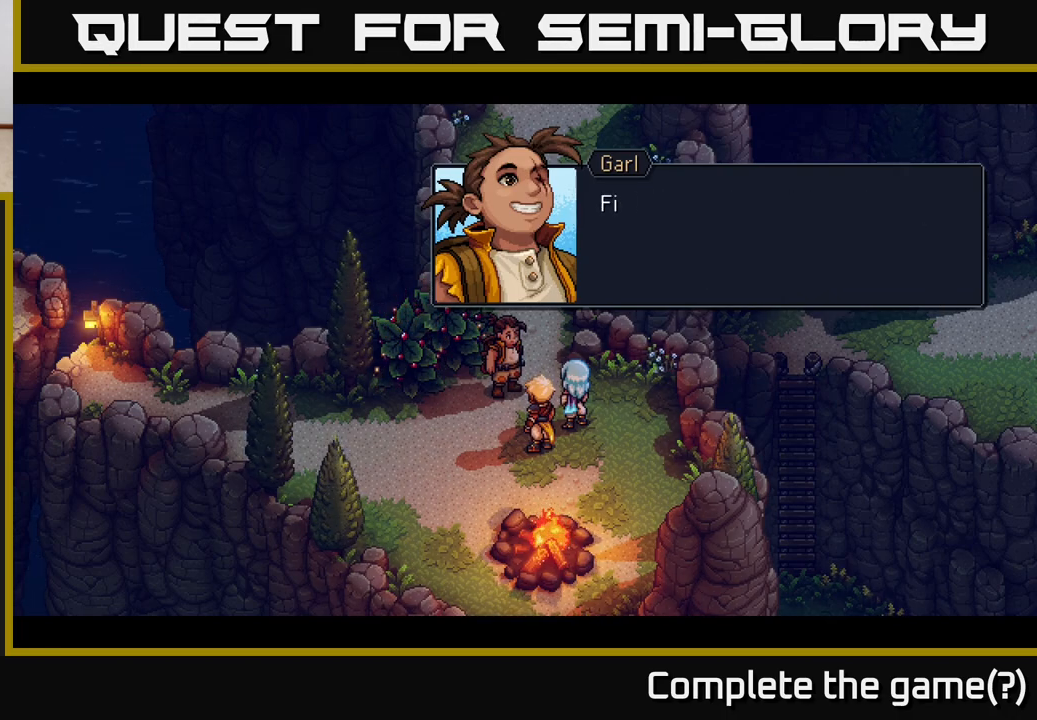
{"buttons": [], "left_stick": "center", "right_stick": "center", "events": [[117, "A", "up"]]}